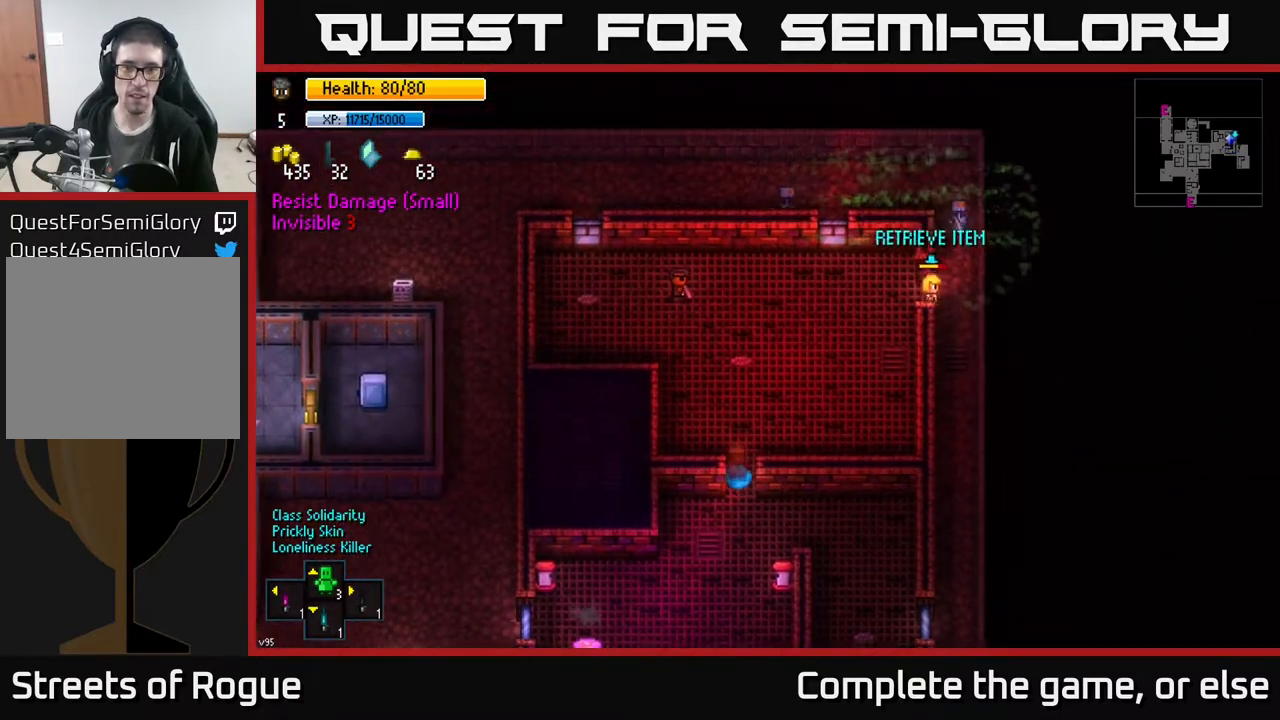
Gameplay with a controller (Xbox layout); each line is a JSON object with the inputs held at the frame after it. "events" lists button and stick changes between this image and that frame as [ms after this image, input, new state], when the widget could be followed in between.
{"buttons": [], "left_stick": "down-right", "right_stick": "center", "events": [[17, "left_stick", "up-right"], [117, "A", "down"], [217, "A", "up"], [233, "left_stick", "right"], [483, "left_stick", "down-right"]]}
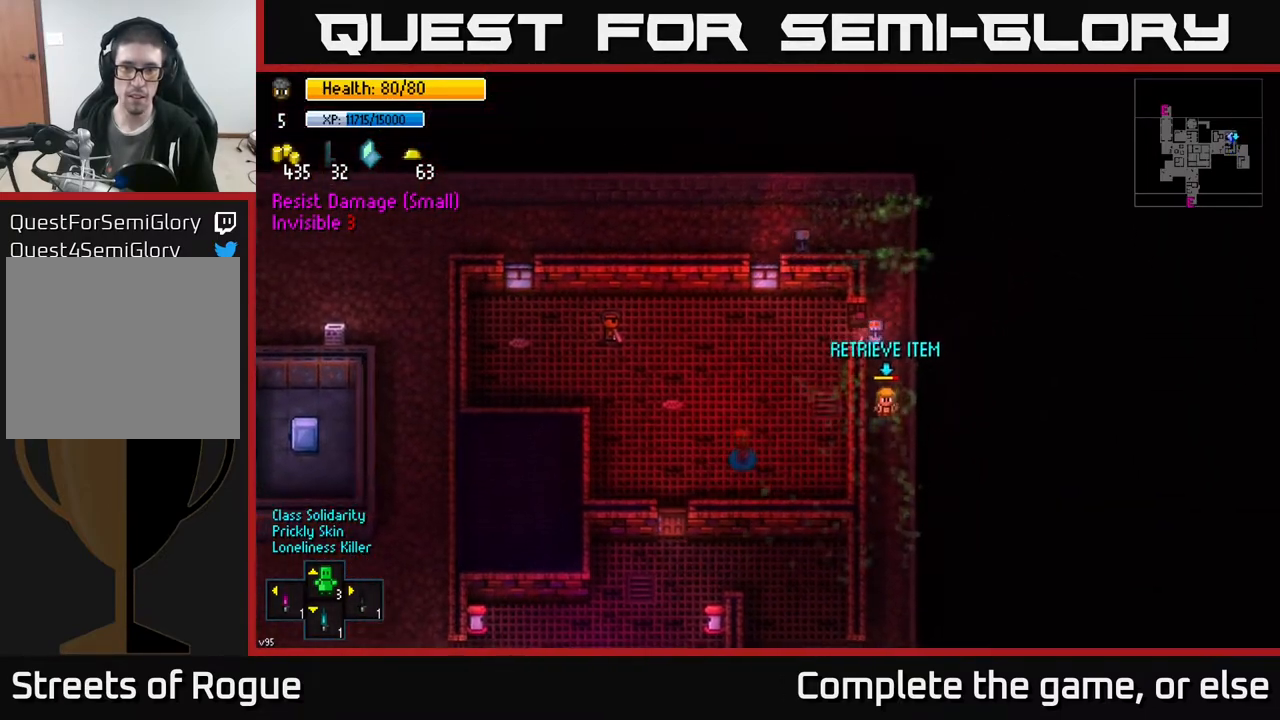
{"buttons": [], "left_stick": "down", "right_stick": "up-right", "events": [[33, "right_stick", "up"], [117, "right_stick", "up-right"], [183, "left_stick", "up"], [350, "left_stick", "down"]]}
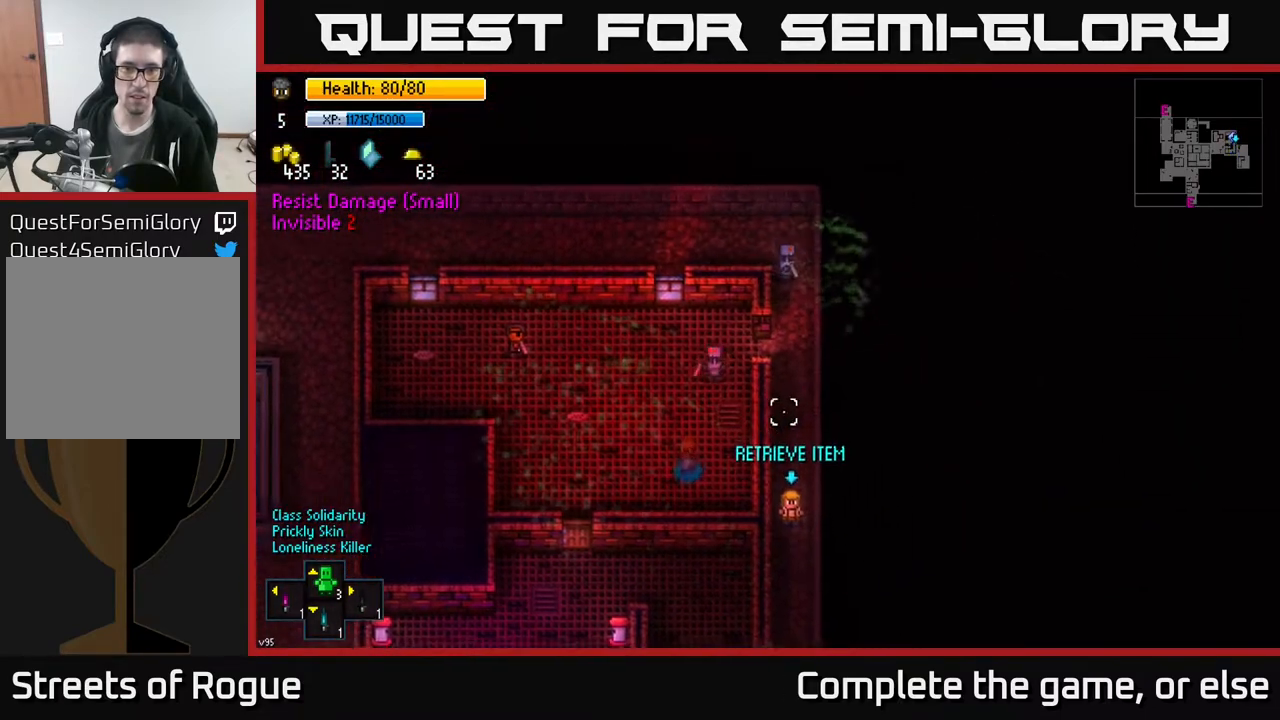
{"buttons": [], "left_stick": "up", "right_stick": "center", "events": [[83, "left_stick", "right"], [150, "left_stick", "up-right"], [300, "left_stick", "up"], [433, "right_stick", "center"]]}
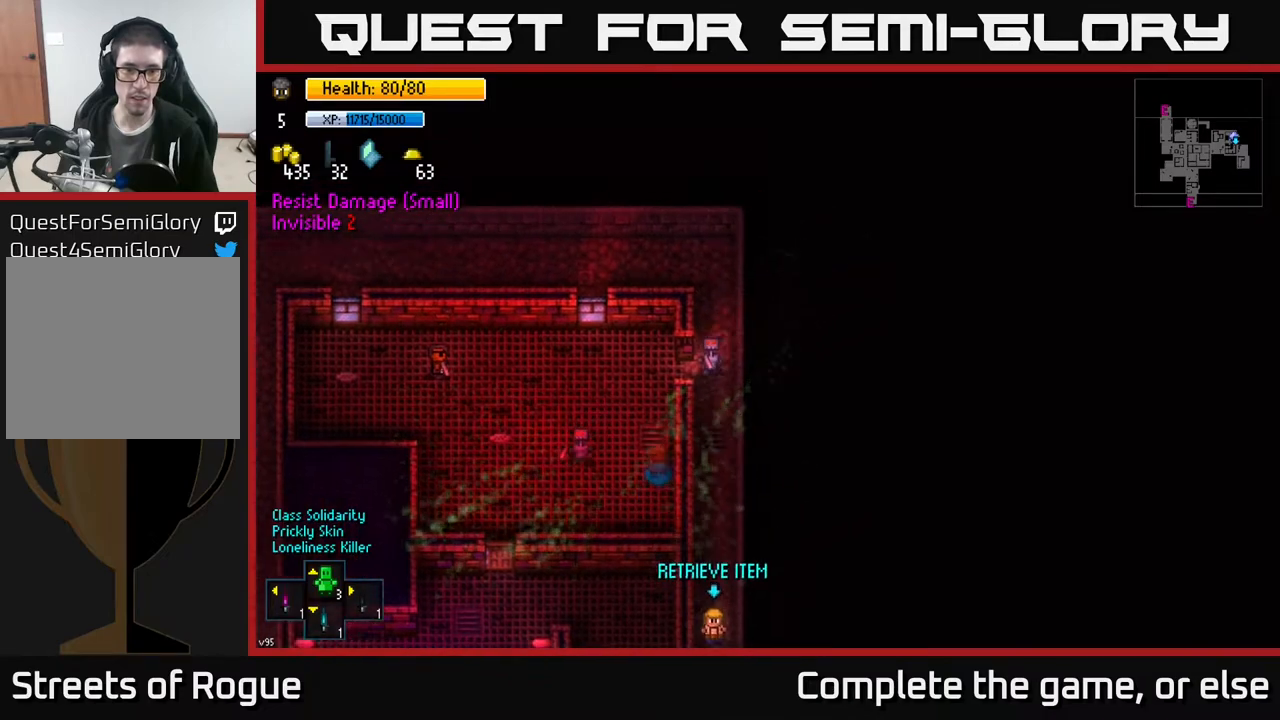
{"buttons": [], "left_stick": "up", "right_stick": "right", "events": [[233, "right_stick", "right"]]}
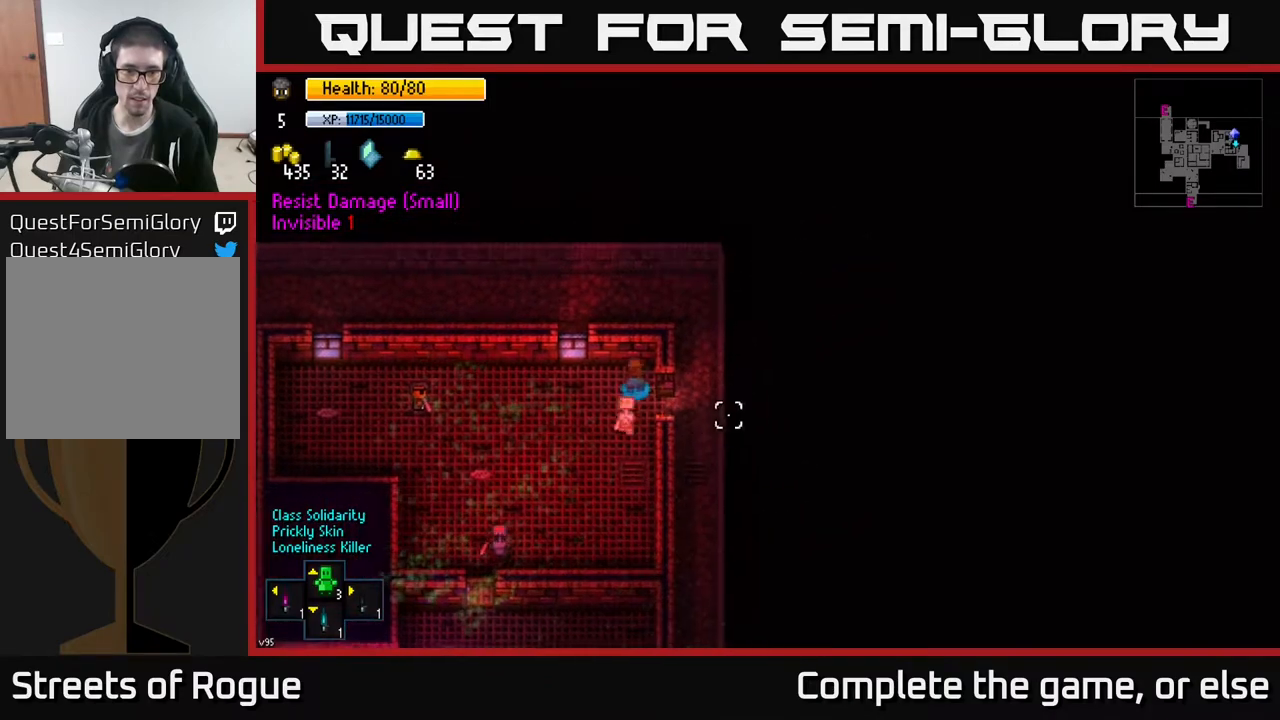
{"buttons": [], "left_stick": "right", "right_stick": "down-right", "events": [[33, "left_stick", "right"], [133, "left_stick", "down-right"], [367, "left_stick", "right"], [417, "right_stick", "down-right"]]}
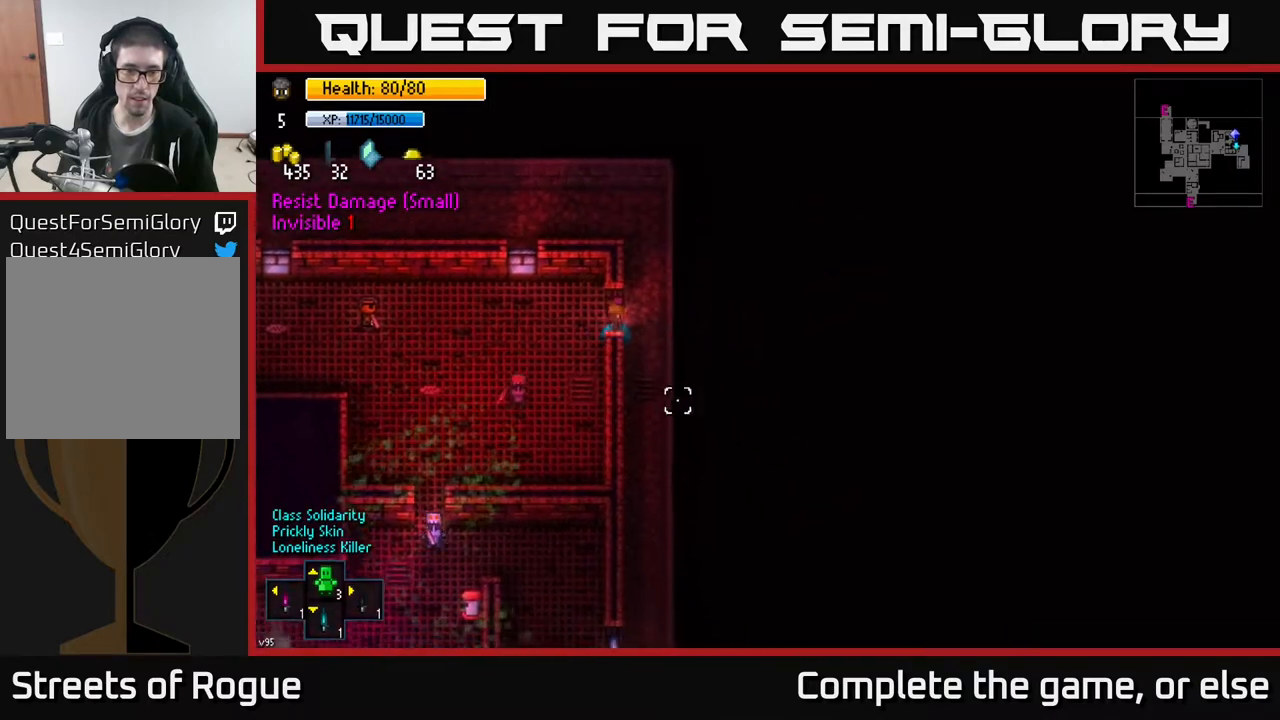
{"buttons": [], "left_stick": "down", "right_stick": "down", "events": [[33, "right_stick", "down"], [150, "left_stick", "down"]]}
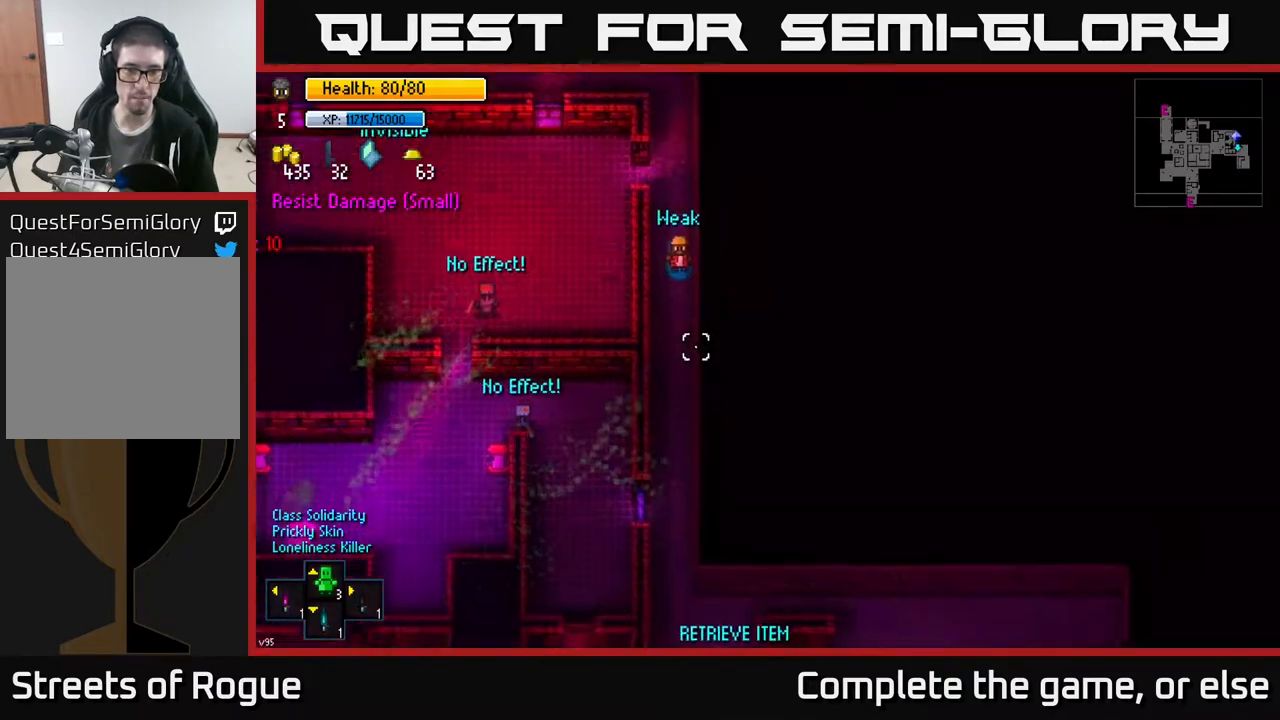
{"buttons": [], "left_stick": "down", "right_stick": "down", "events": []}
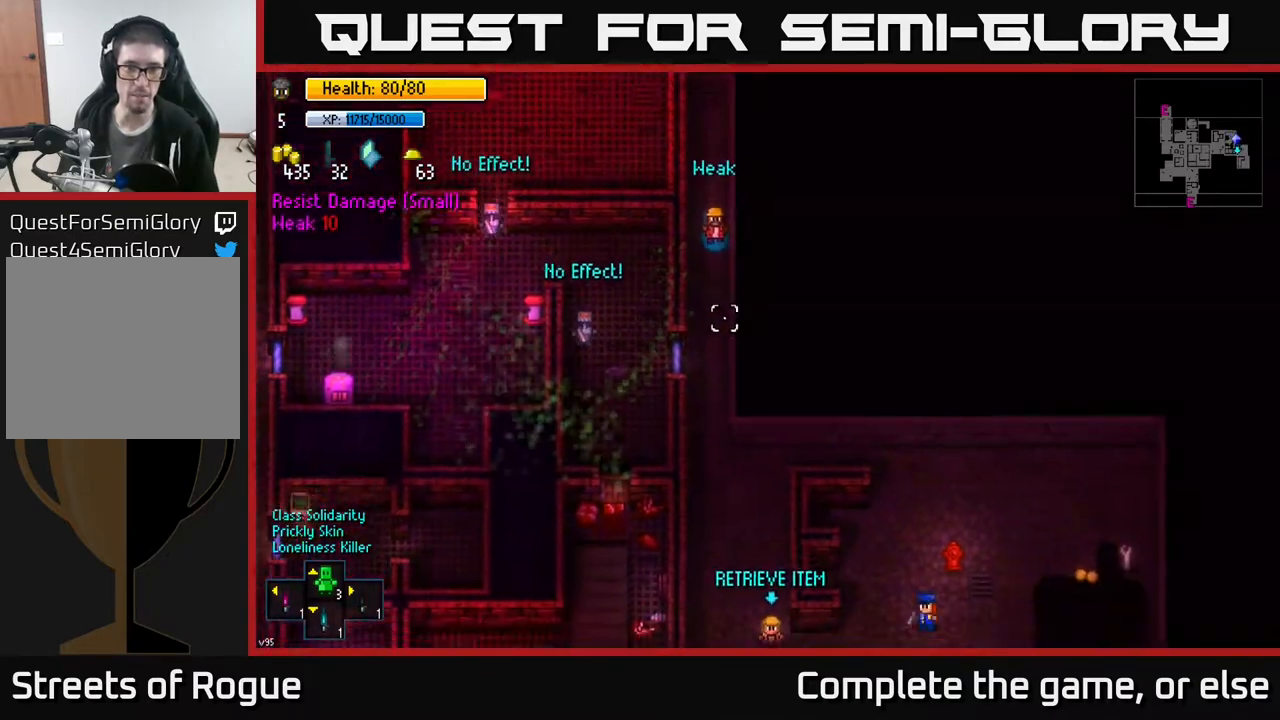
{"buttons": [], "left_stick": "down", "right_stick": "down", "events": []}
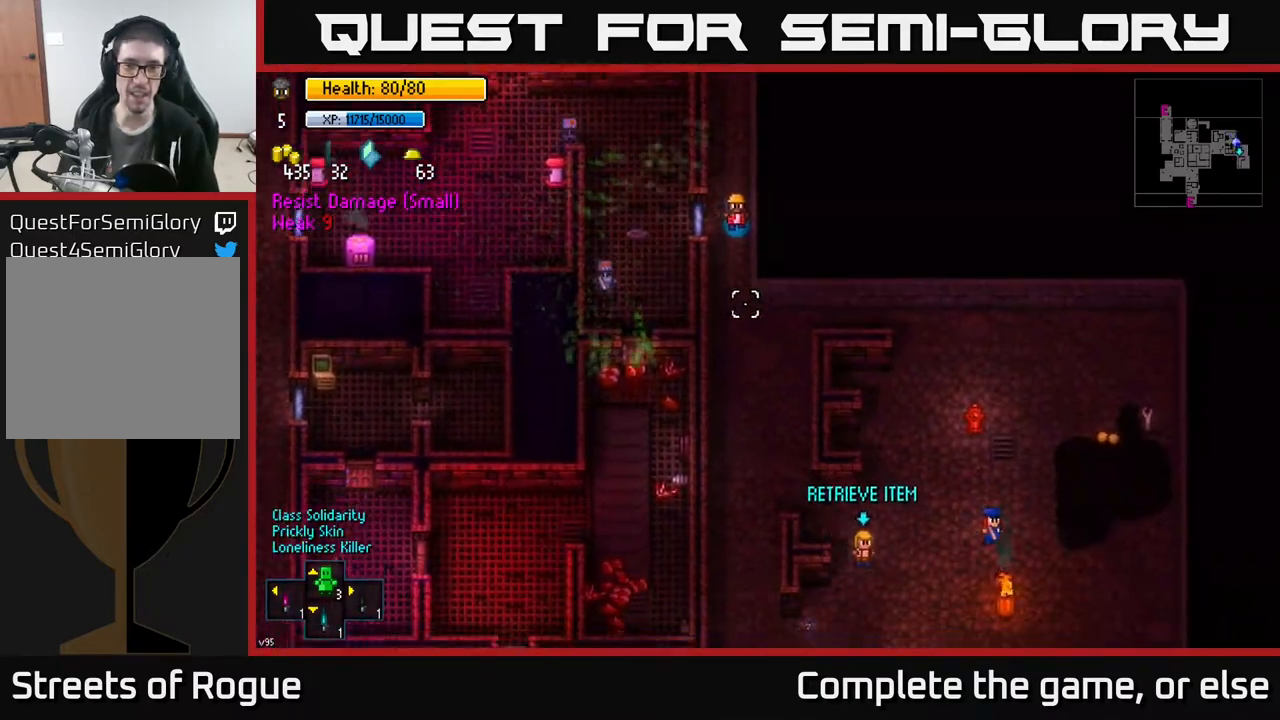
{"buttons": [], "left_stick": "right", "right_stick": "down-right", "events": [[133, "left_stick", "down-right"], [200, "right_stick", "down-right"], [450, "left_stick", "right"]]}
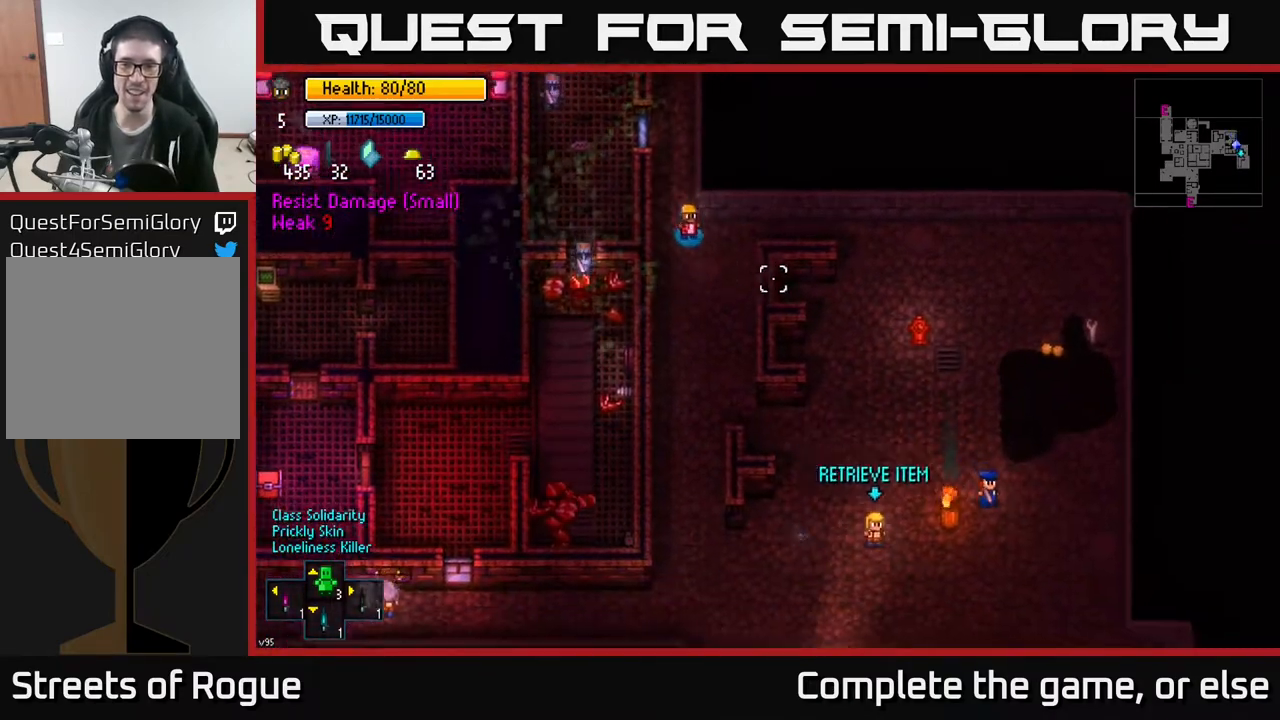
{"buttons": [], "left_stick": "right", "right_stick": "down-right", "events": [[17, "left_stick", "up-right"], [200, "left_stick", "right"]]}
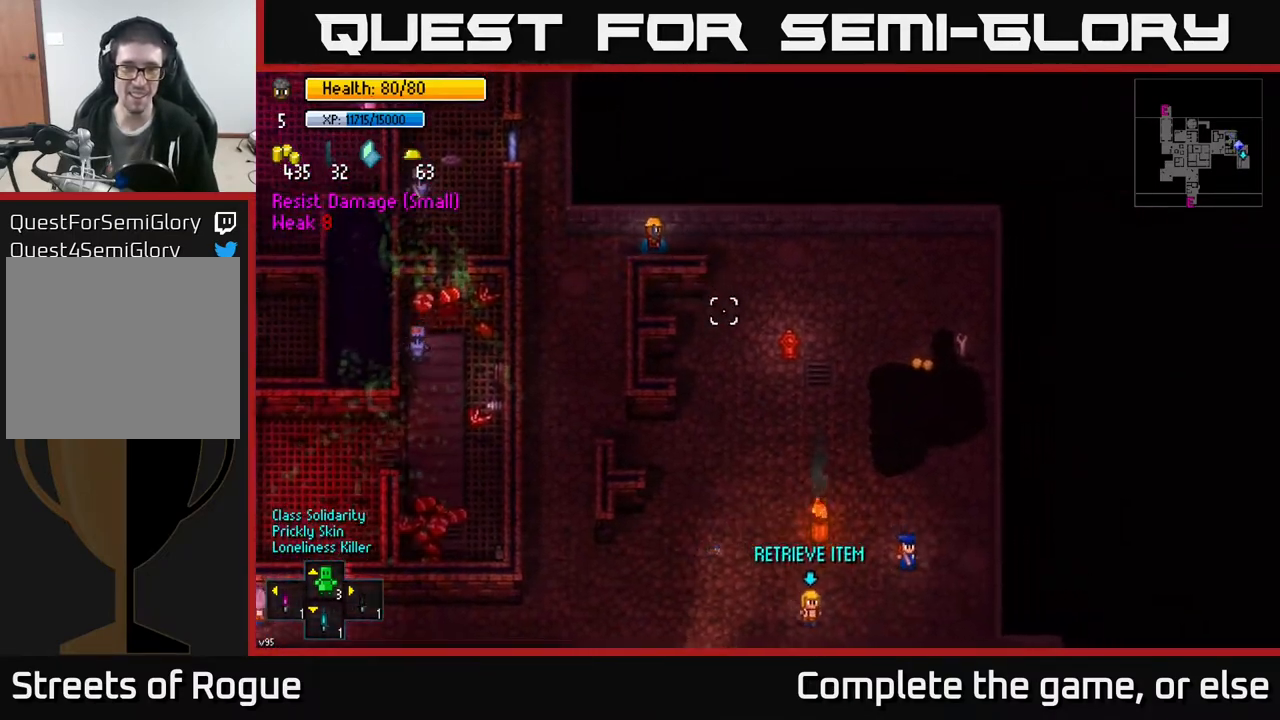
{"buttons": [], "left_stick": "down-right", "right_stick": "down-right", "events": [[333, "left_stick", "down-right"]]}
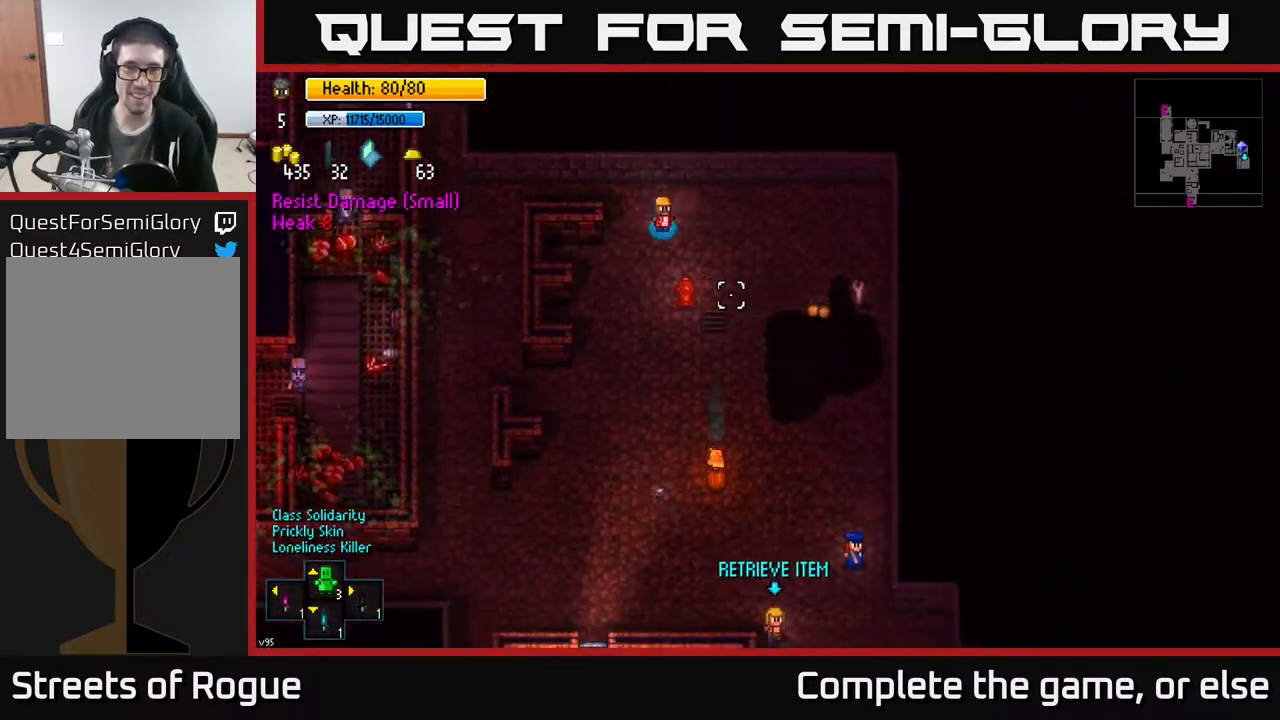
{"buttons": [], "left_stick": "down-right", "right_stick": "center", "events": [[367, "right_stick", "center"]]}
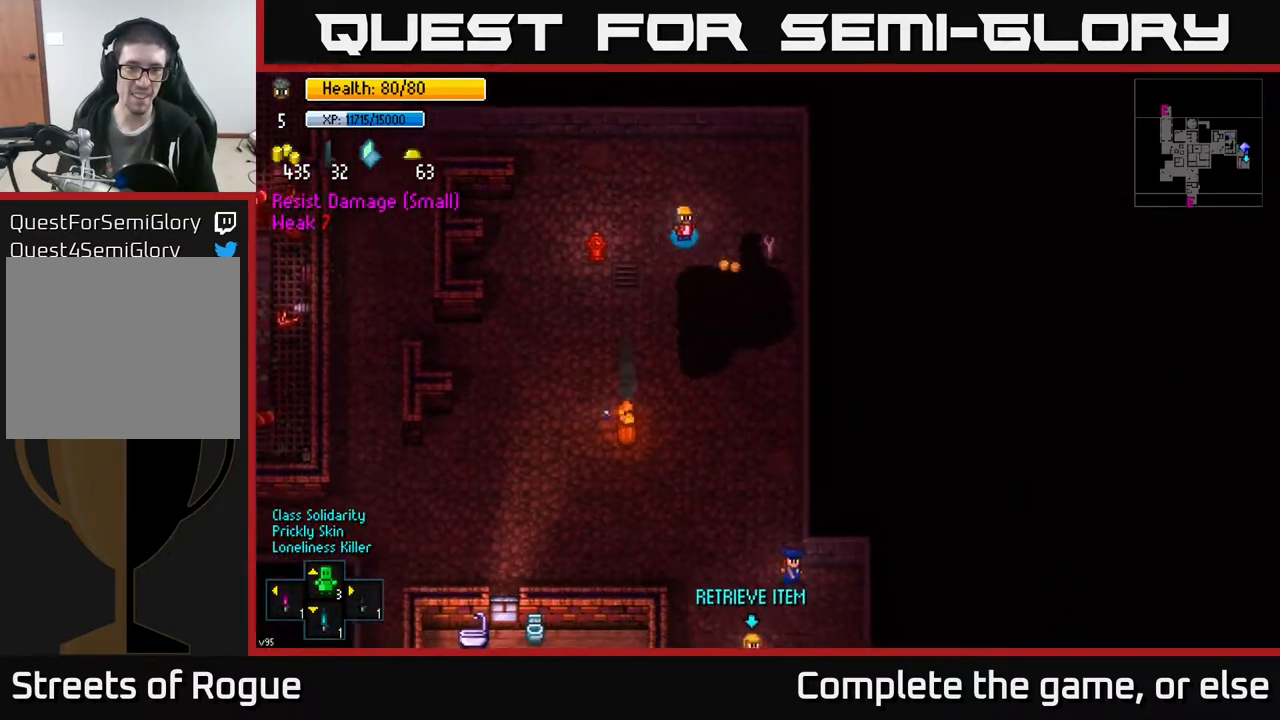
{"buttons": ["A"], "left_stick": "down", "right_stick": "center", "events": [[117, "left_stick", "right"], [150, "A", "down"], [267, "A", "up"], [333, "A", "down"], [350, "left_stick", "down"], [400, "A", "up"], [450, "A", "down"]]}
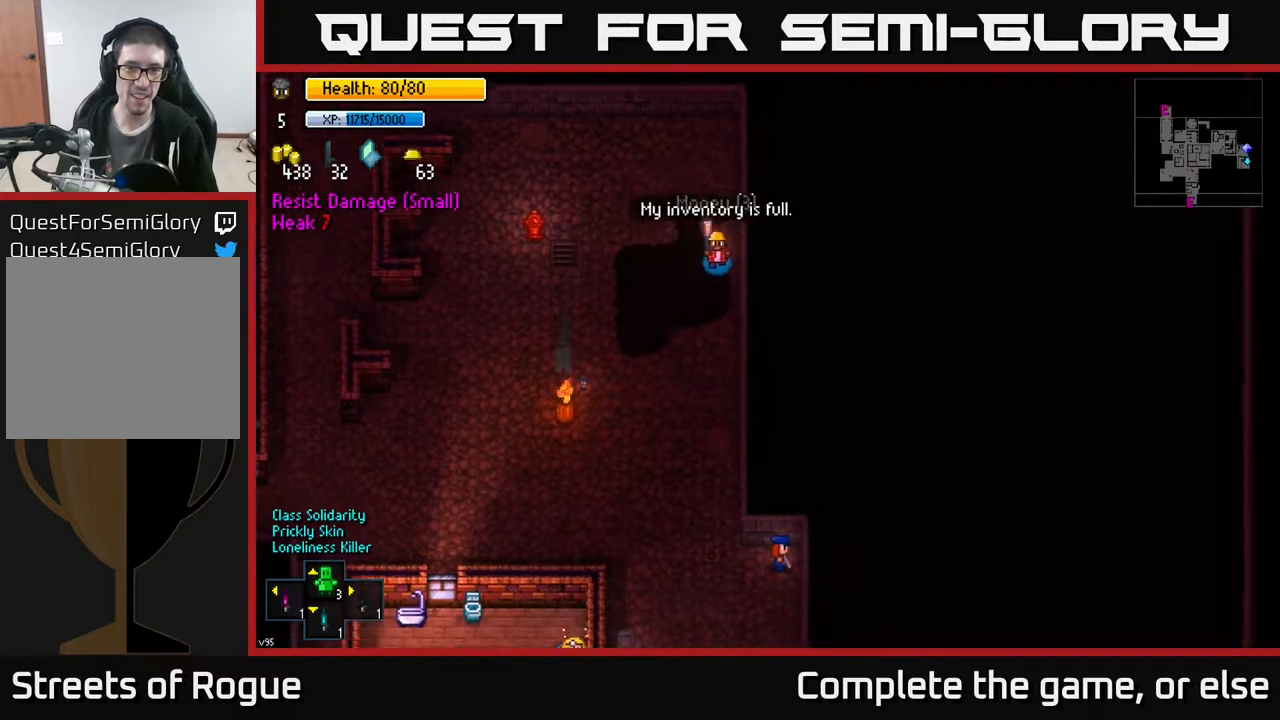
{"buttons": [], "left_stick": "down", "right_stick": "down", "events": [[33, "A", "up"], [200, "right_stick", "down"]]}
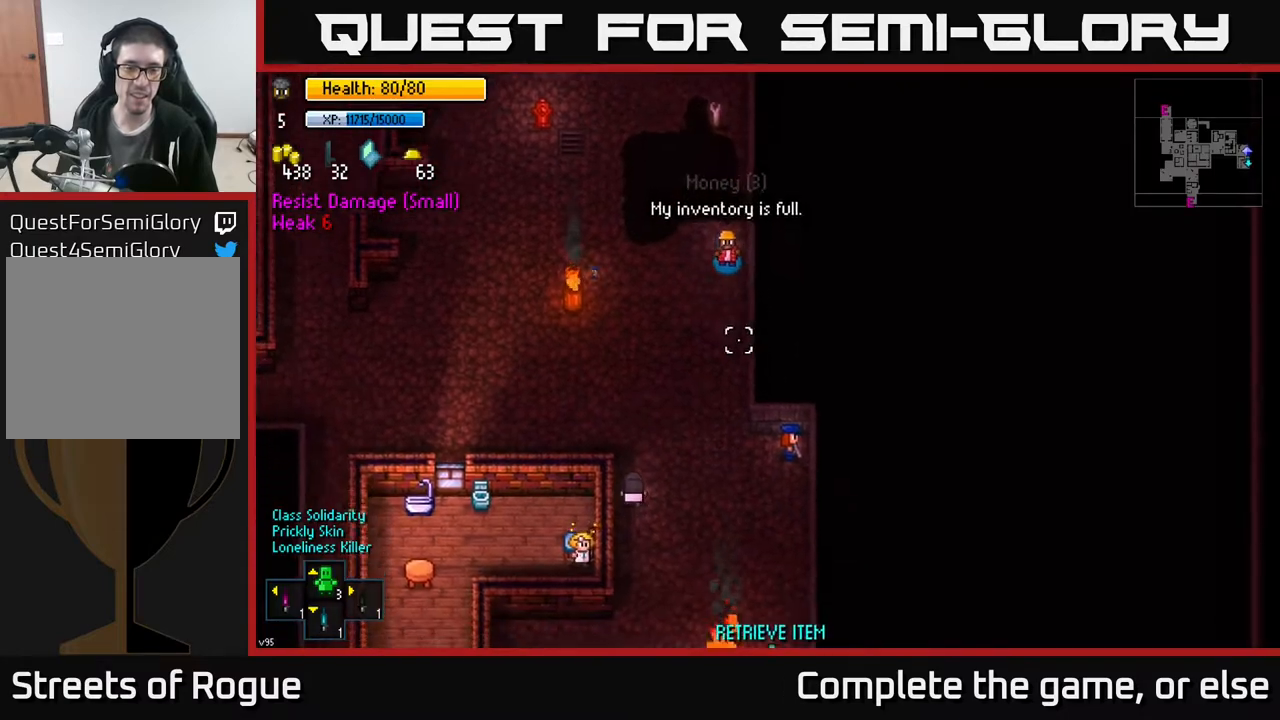
{"buttons": [], "left_stick": "down", "right_stick": "down", "events": [[33, "left_stick", "down-left"], [150, "left_stick", "down"]]}
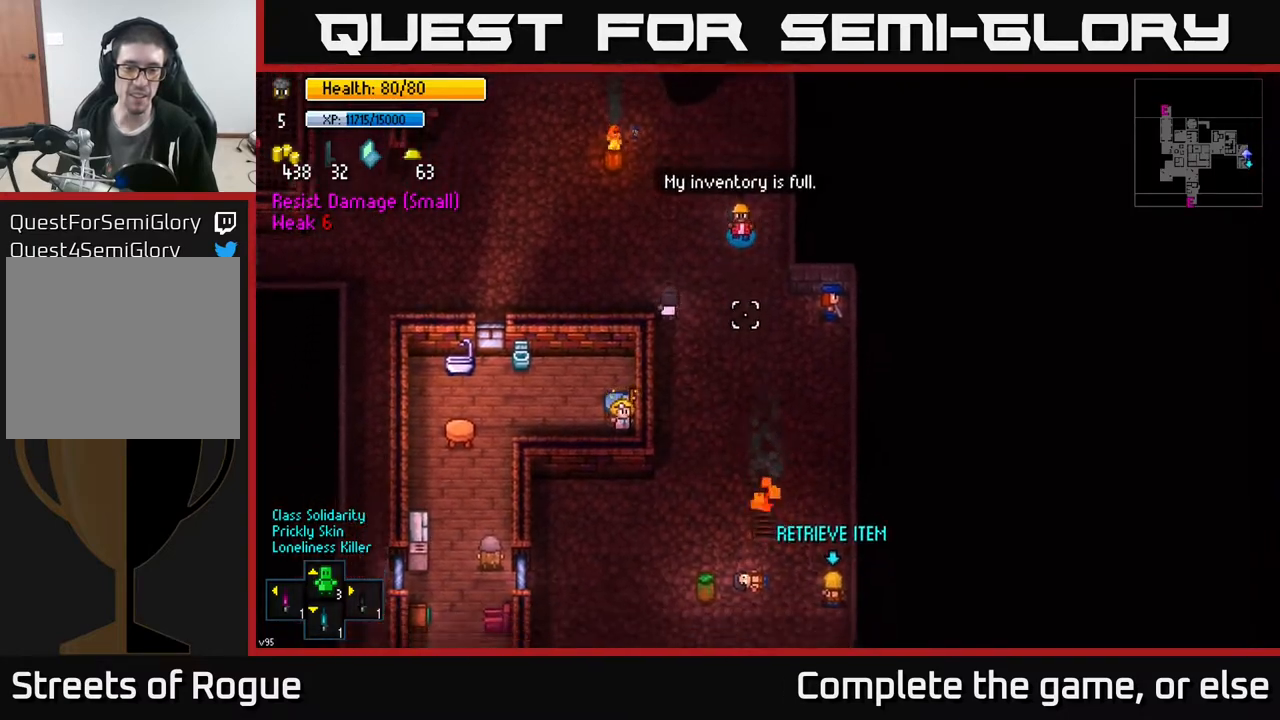
{"buttons": [], "left_stick": "down-right", "right_stick": "down", "events": [[350, "left_stick", "down-right"]]}
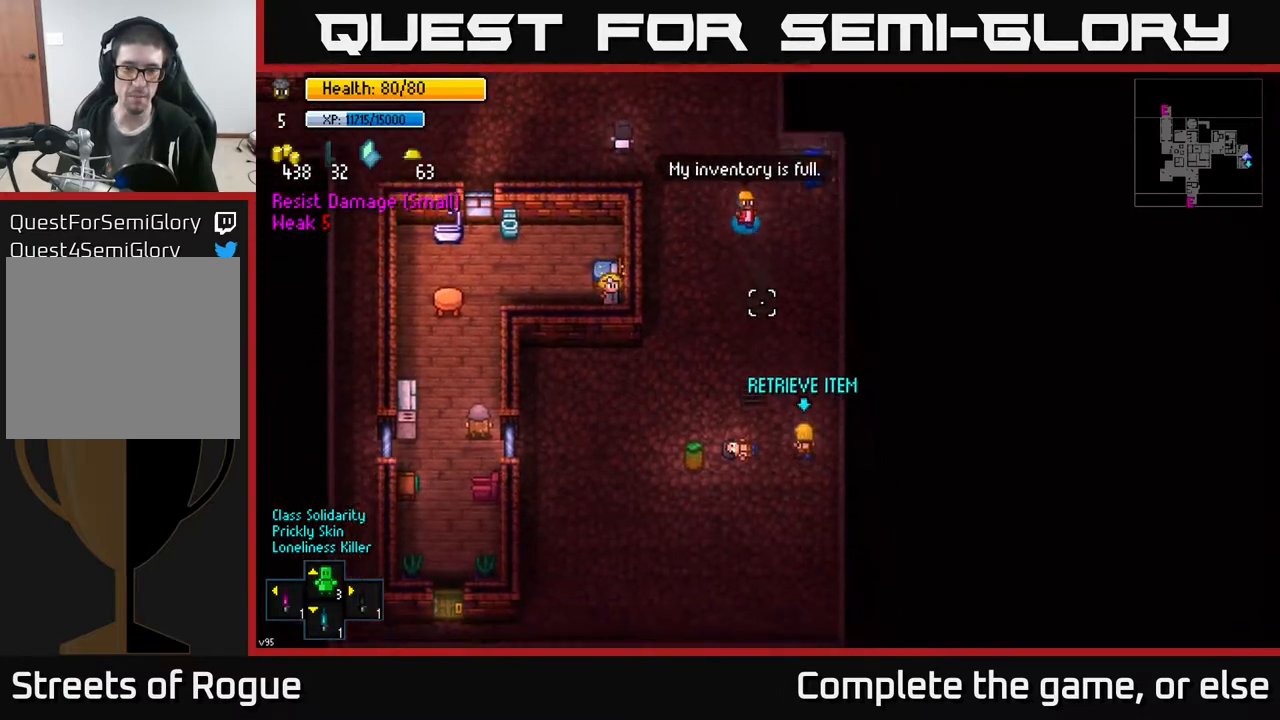
{"buttons": [], "left_stick": "left", "right_stick": "down", "events": [[133, "left_stick", "down"], [400, "left_stick", "left"]]}
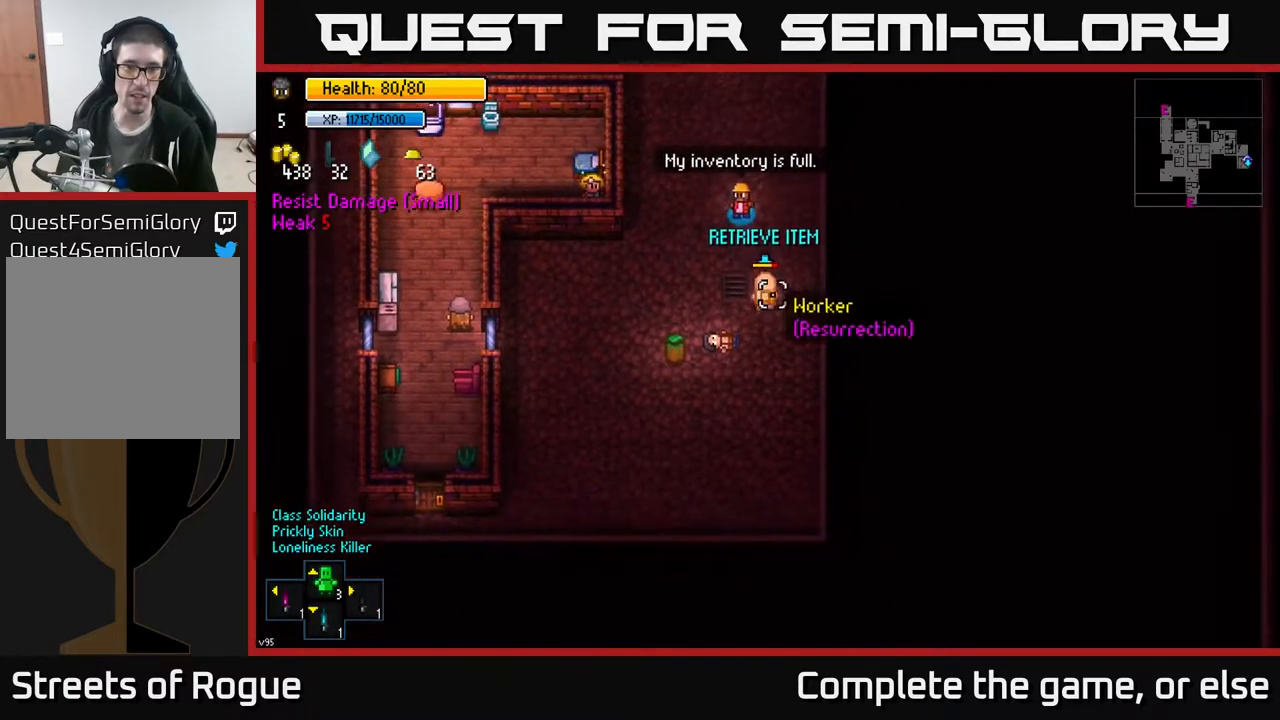
{"buttons": [], "left_stick": "center", "right_stick": "right", "events": [[50, "right_stick", "down-right"], [283, "right_stick", "right"], [333, "left_stick", "down"], [400, "left_stick", "center"]]}
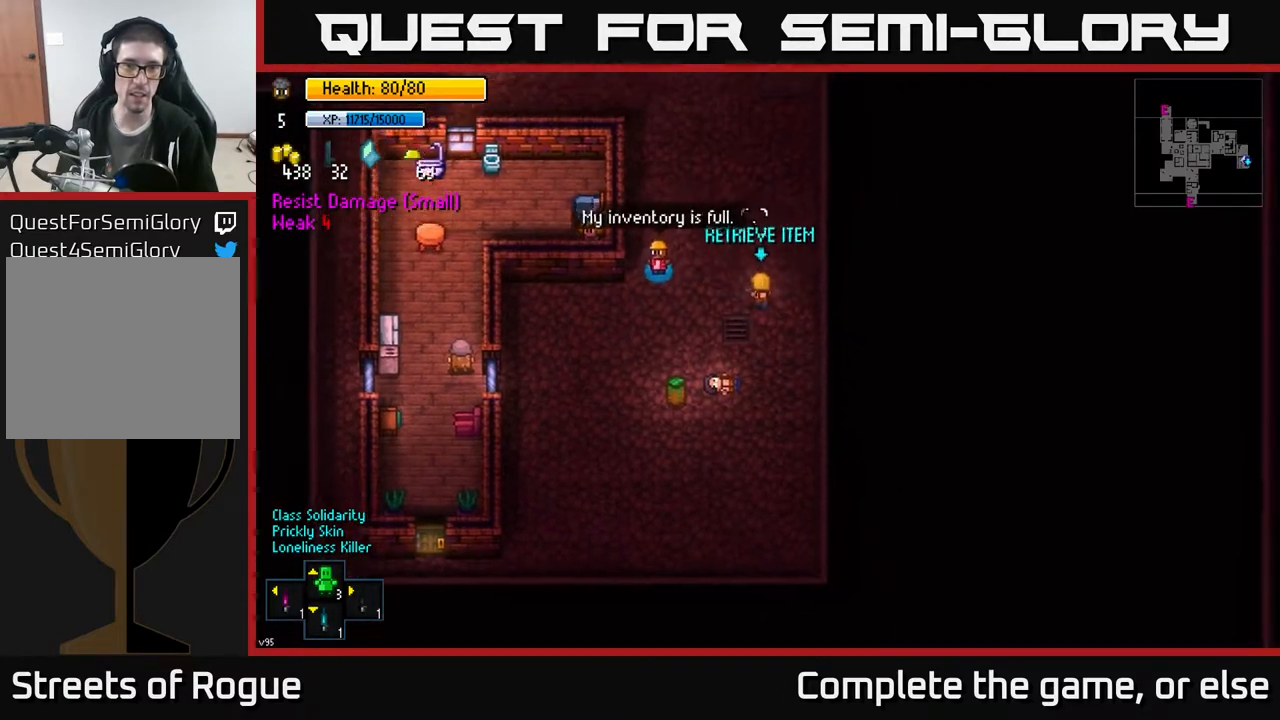
{"buttons": [], "left_stick": "center", "right_stick": "up-right", "events": [[17, "right_stick", "up-right"]]}
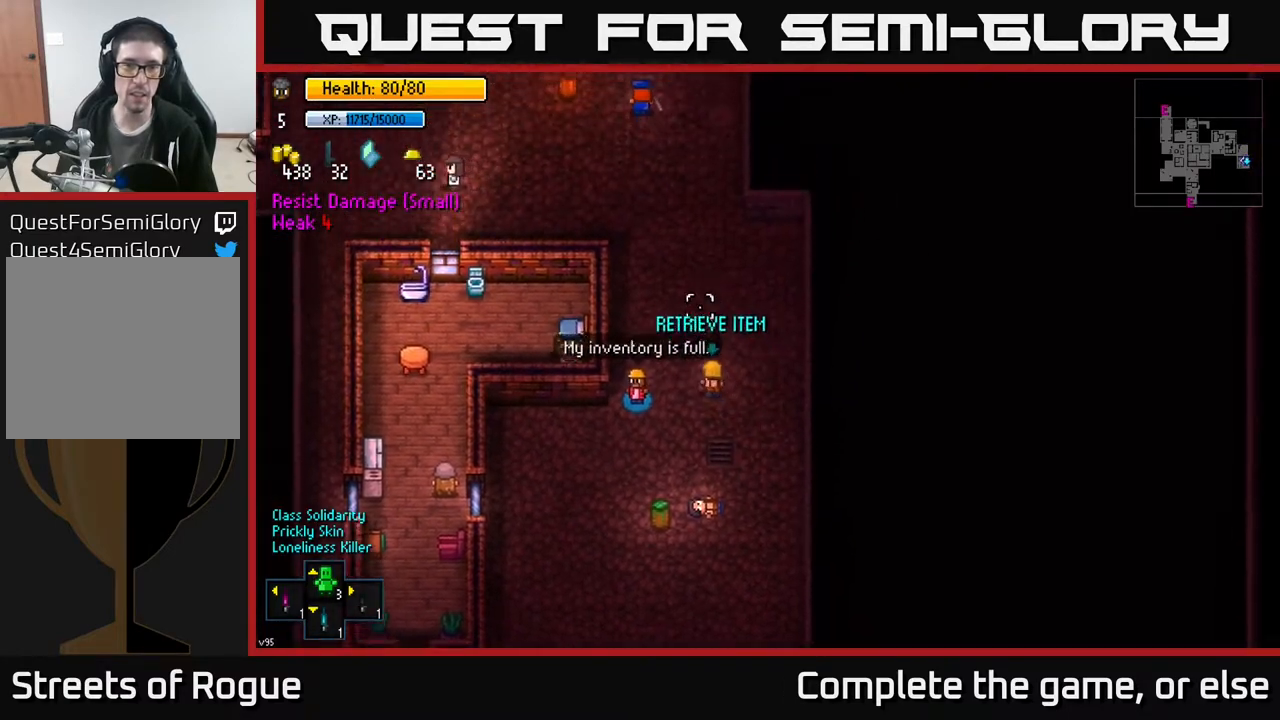
{"buttons": ["R2"], "left_stick": "up", "right_stick": "up", "events": [[133, "left_stick", "right"], [217, "right_stick", "up"], [317, "left_stick", "center"], [483, "left_stick", "up"], [500, "R2", "down"]]}
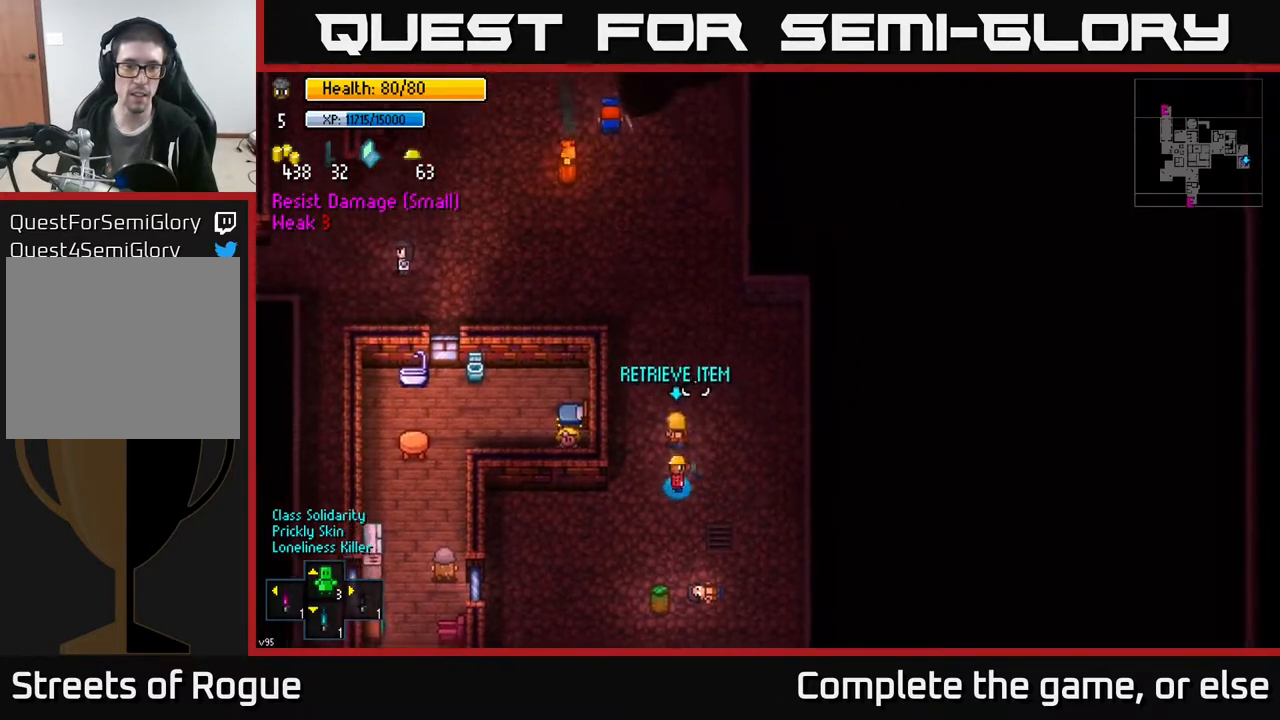
{"buttons": [], "left_stick": "center", "right_stick": "up", "events": [[100, "R2", "up"], [150, "left_stick", "center"]]}
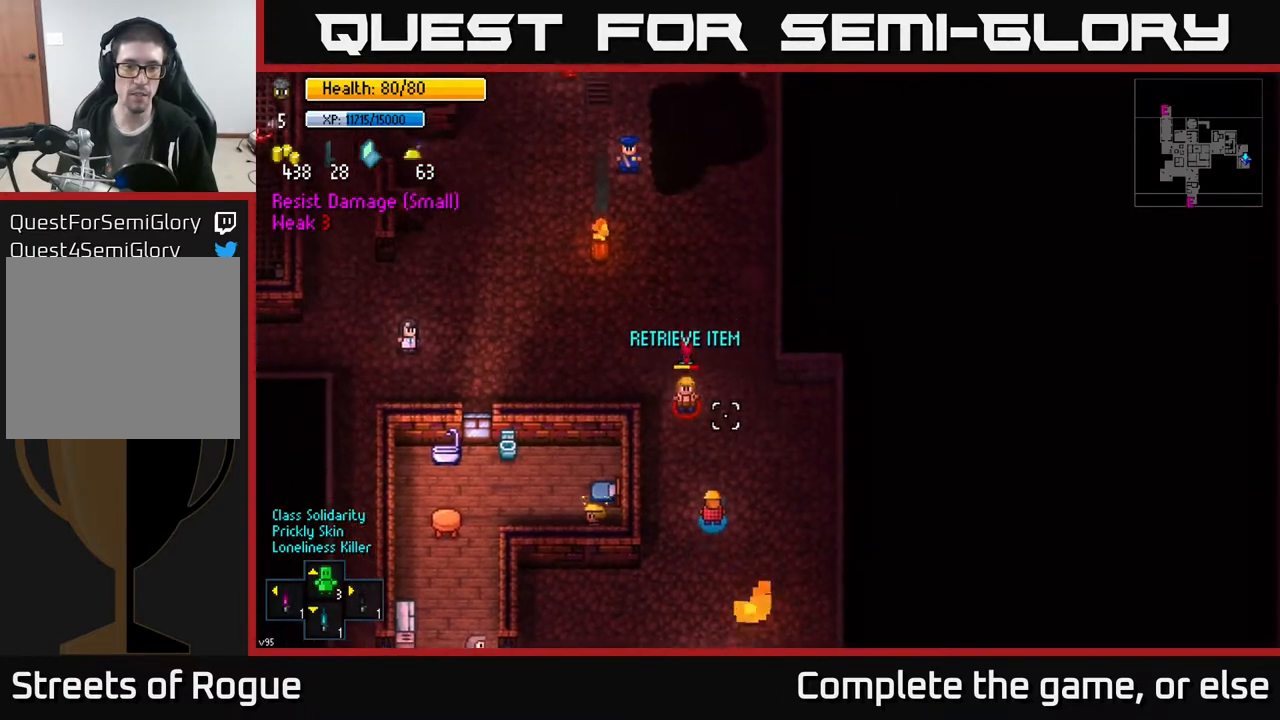
{"buttons": ["R2"], "left_stick": "center", "right_stick": "up", "events": [[233, "left_stick", "up"], [433, "R2", "down"], [500, "left_stick", "center"]]}
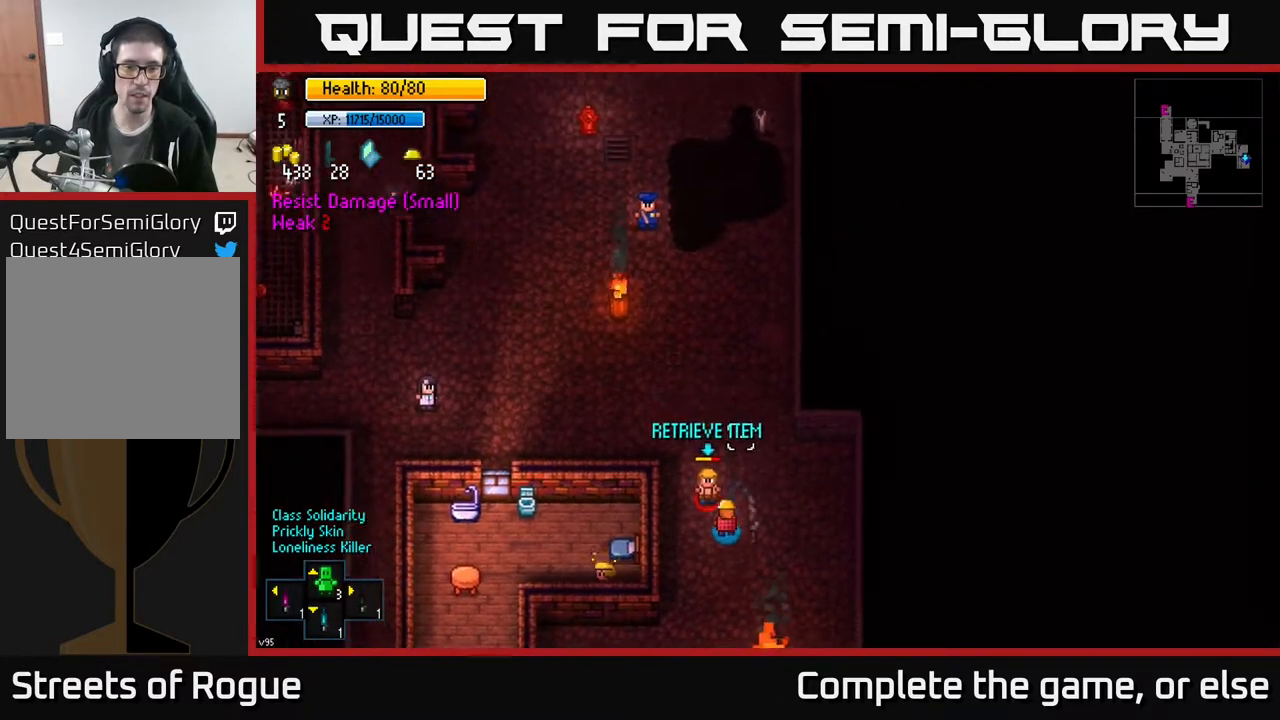
{"buttons": [], "left_stick": "right", "right_stick": "up", "events": [[17, "R2", "up"], [33, "left_stick", "down-right"], [267, "left_stick", "center"], [450, "left_stick", "right"]]}
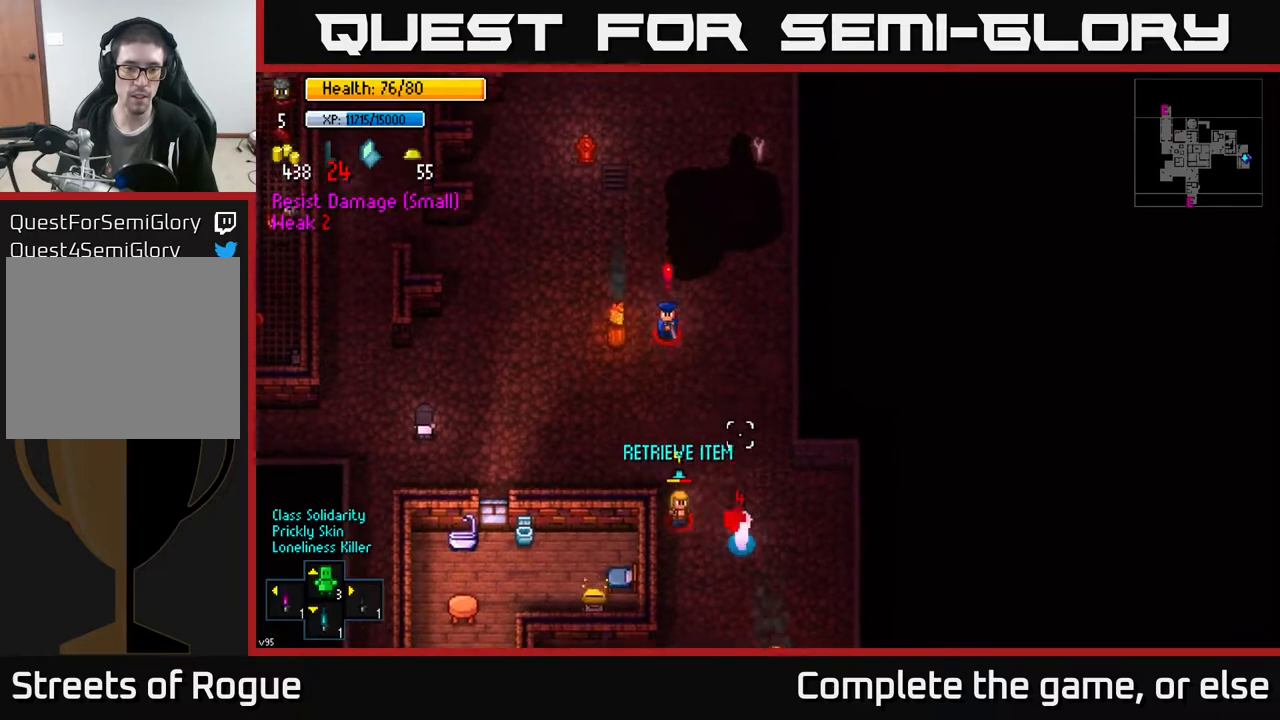
{"buttons": [], "left_stick": "up-right", "right_stick": "left", "events": [[83, "right_stick", "up-left"], [433, "left_stick", "up-right"], [467, "right_stick", "left"]]}
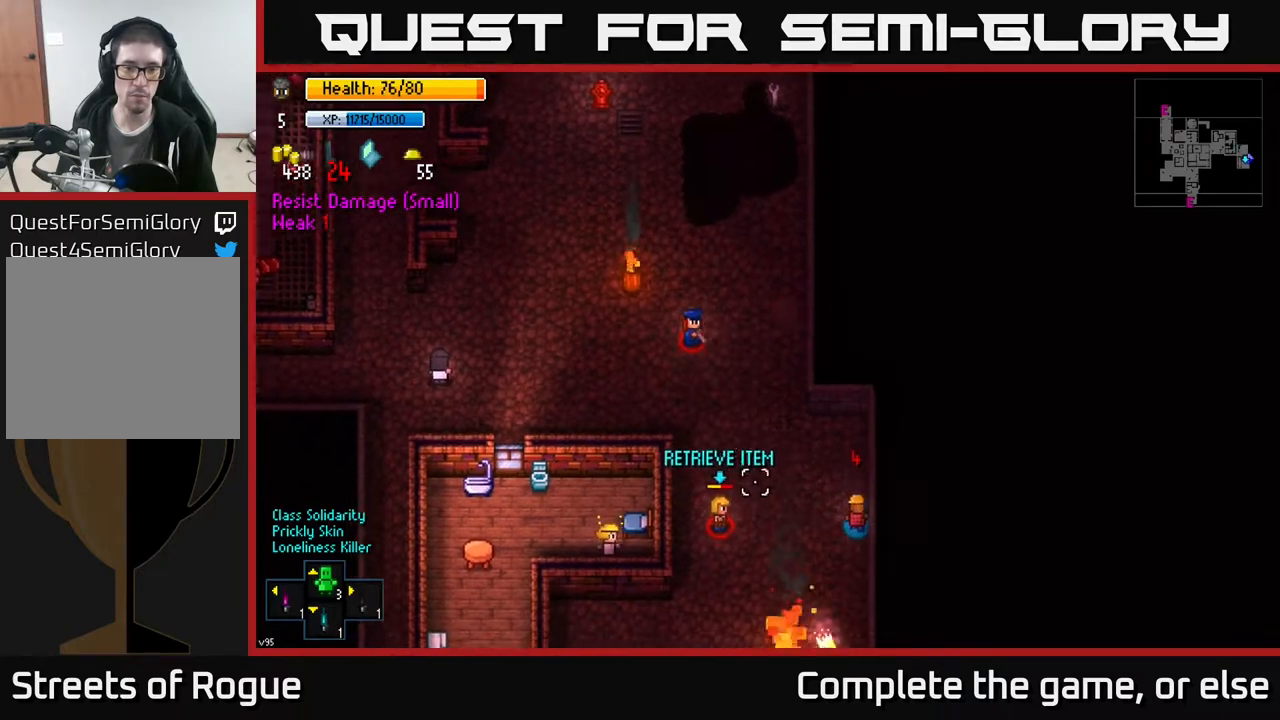
{"buttons": [], "left_stick": "down-left", "right_stick": "down-left", "events": [[17, "left_stick", "up"], [67, "left_stick", "left"], [283, "left_stick", "down-left"], [367, "R2", "down"], [383, "right_stick", "down-left"], [467, "R2", "up"]]}
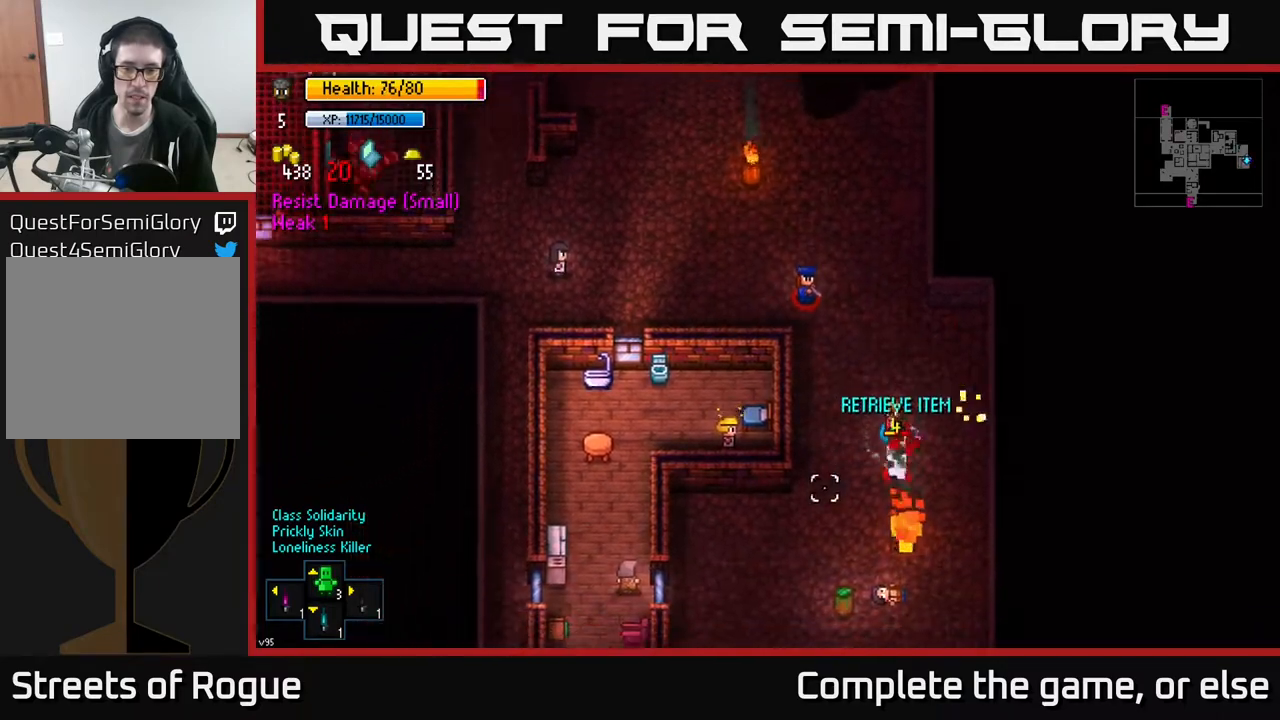
{"buttons": [], "left_stick": "down-left", "right_stick": "down-right", "events": [[117, "right_stick", "down"], [167, "left_stick", "left"], [300, "right_stick", "down-right"], [333, "R2", "down"], [400, "left_stick", "down-left"], [467, "R2", "up"]]}
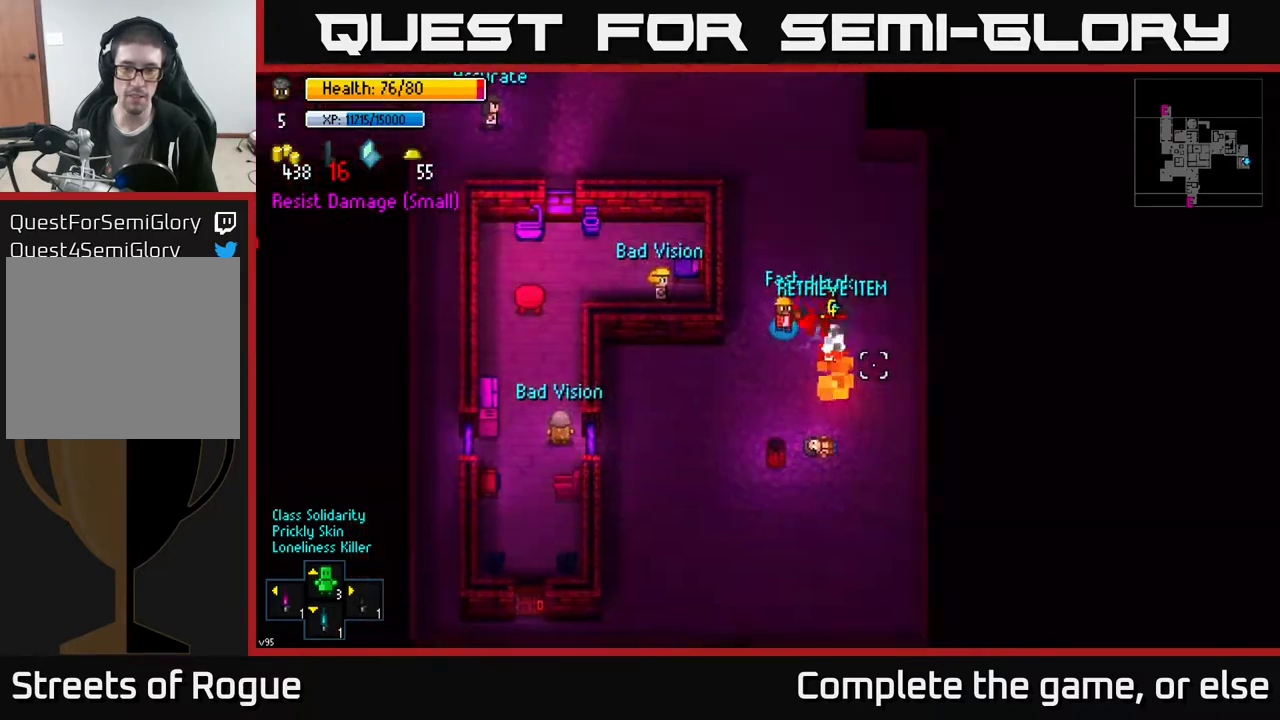
{"buttons": [], "left_stick": "down-left", "right_stick": "right", "events": [[33, "right_stick", "right"]]}
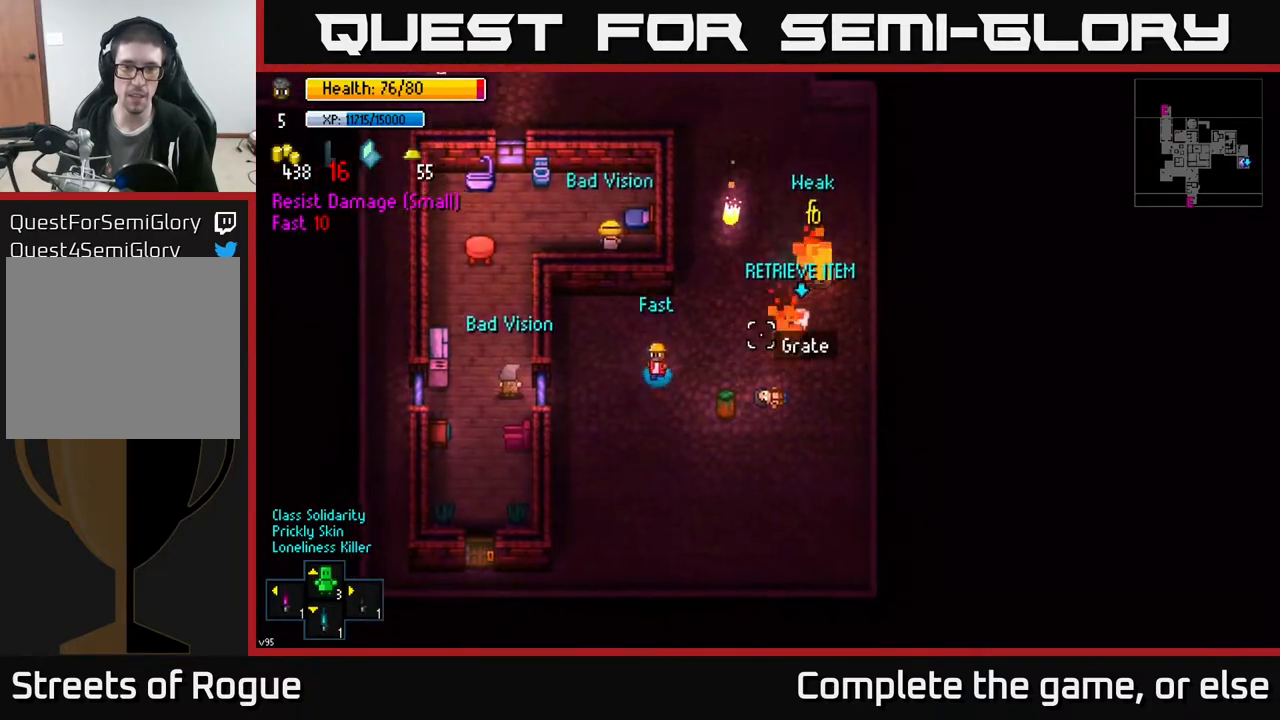
{"buttons": [], "left_stick": "up-right", "right_stick": "center", "events": [[33, "left_stick", "center"], [83, "left_stick", "left"], [83, "right_stick", "up-right"], [233, "left_stick", "up-left"], [350, "left_stick", "up"], [500, "left_stick", "up-right"], [500, "right_stick", "center"]]}
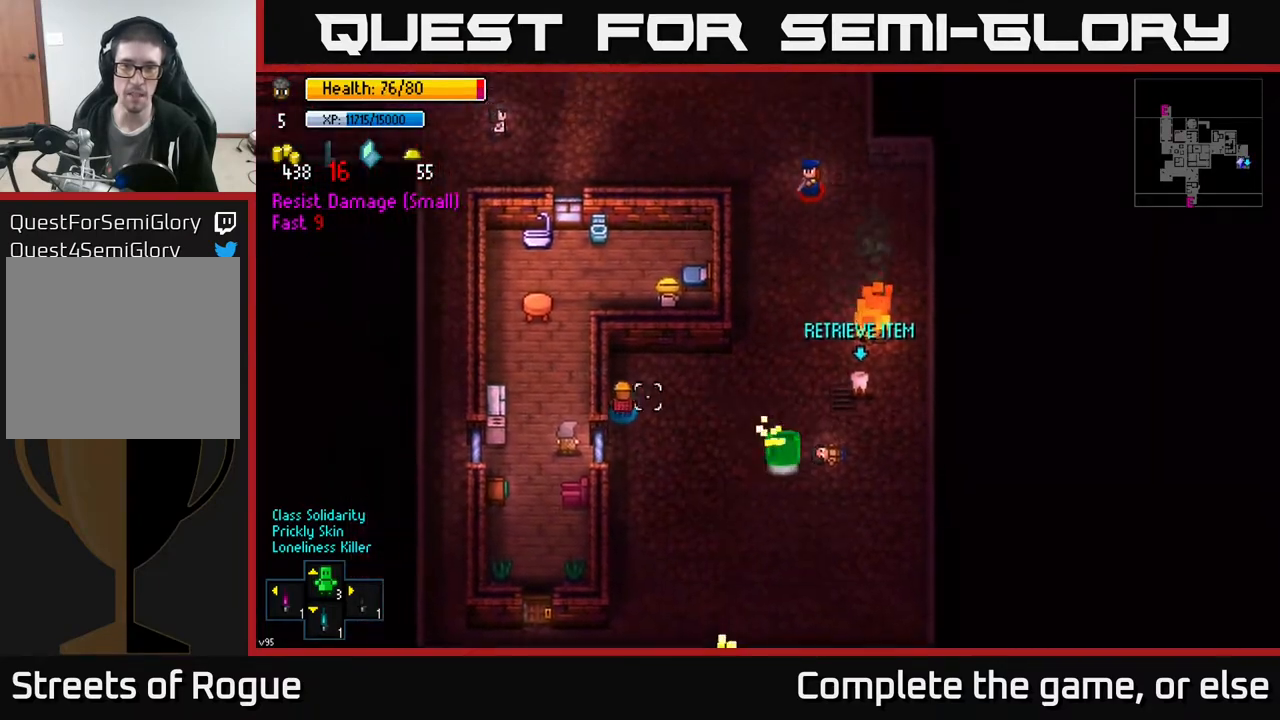
{"buttons": [], "left_stick": "down-right", "right_stick": "center", "events": [[217, "left_stick", "down-right"]]}
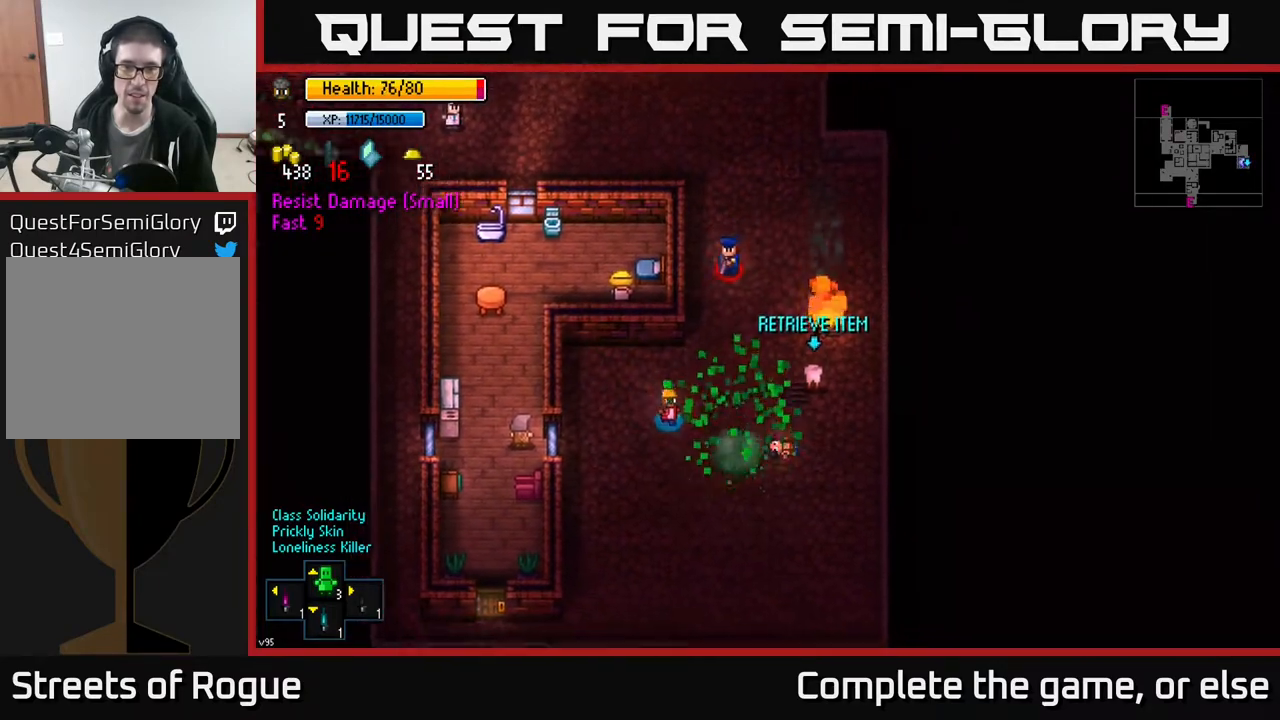
{"buttons": [], "left_stick": "right", "right_stick": "center", "events": [[100, "left_stick", "up-right"], [333, "left_stick", "right"]]}